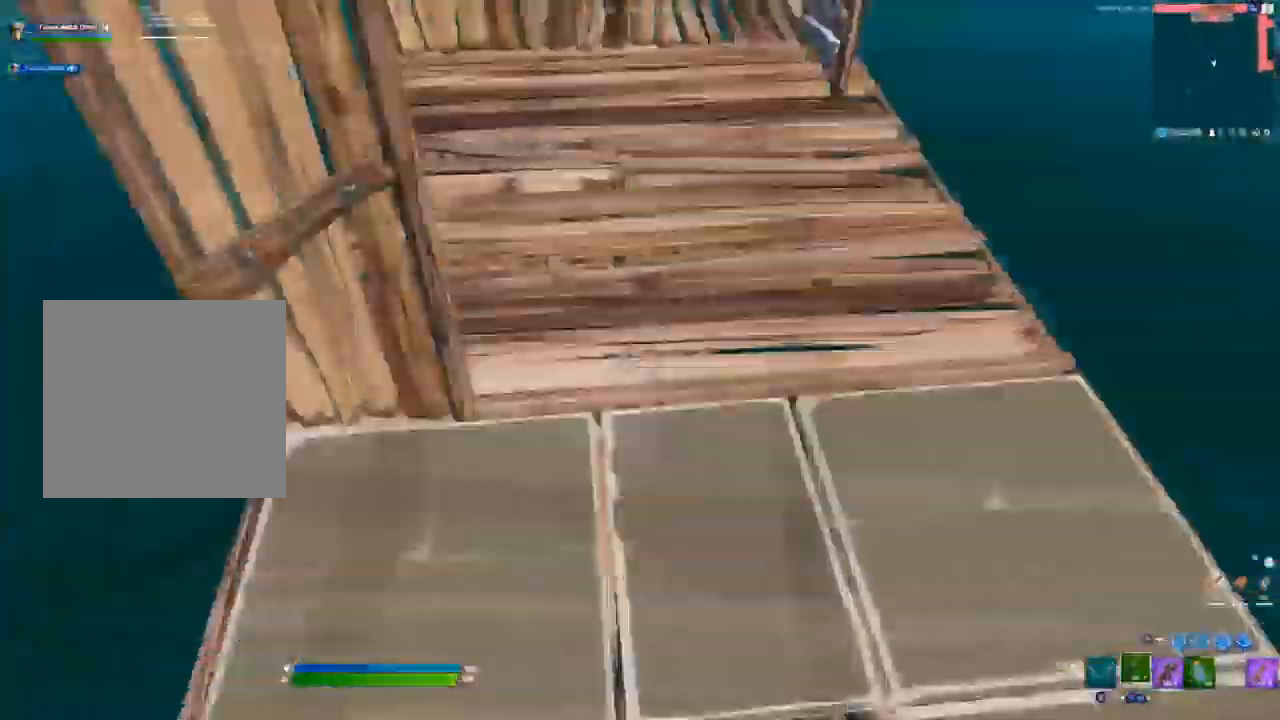
Gameplay with a controller (Xbox layout); each line is a JSON object with the inputs held at the frame after it. "events" lists button and stick changes between this image and that frame as [ms after this image, input, new state], when the widget could be followed in between.
{"buttons": ["R2"], "left_stick": "up-left", "right_stick": "center", "events": [[83, "L3", "up"], [100, "left_stick", "up-left"], [100, "right_stick", "right"], [167, "right_stick", "up-left"], [183, "R2", "up"], [367, "right_stick", "center"], [500, "R2", "down"]]}
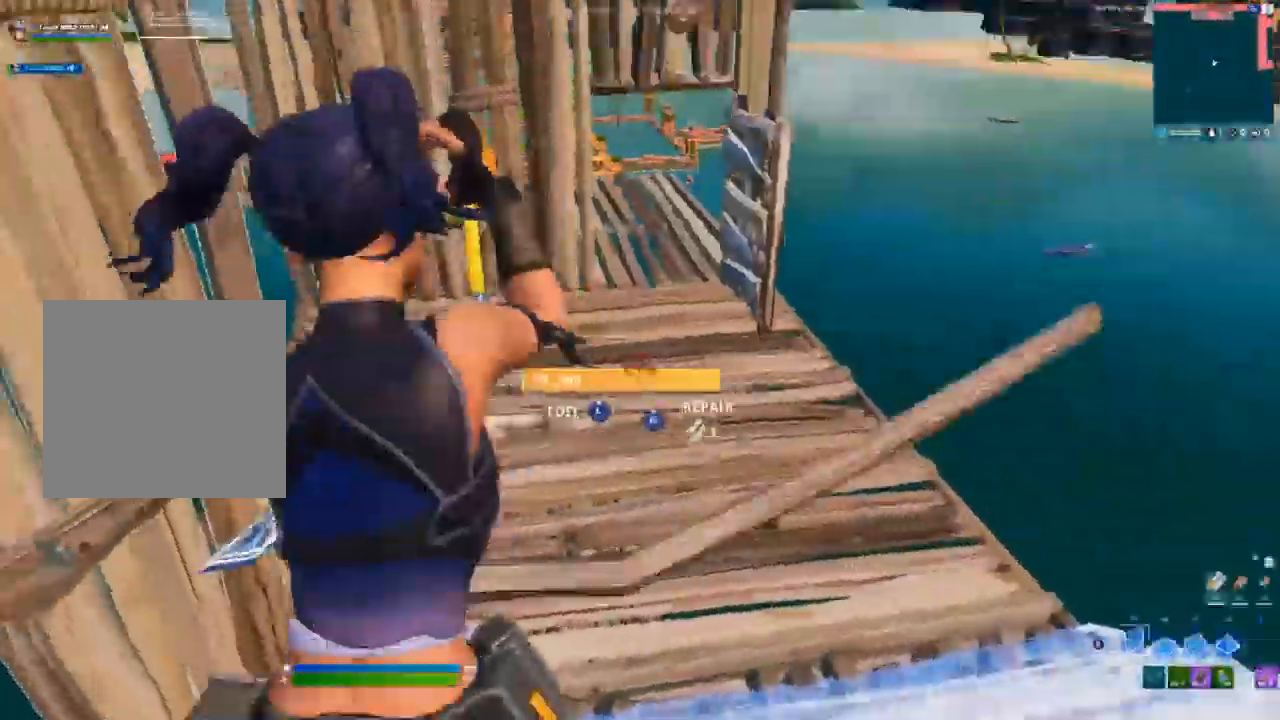
{"buttons": [], "left_stick": "up", "right_stick": "center", "events": [[100, "R2", "up"], [217, "left_stick", "up"]]}
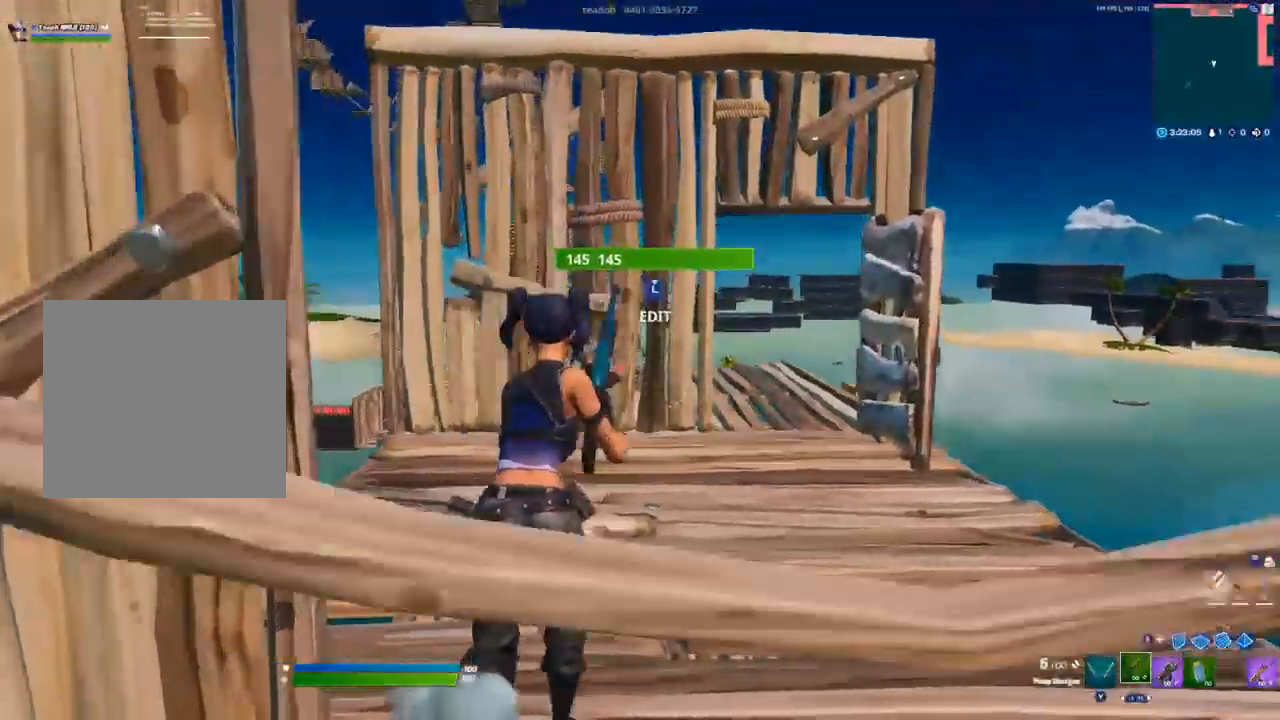
{"buttons": ["L3"], "left_stick": "up", "right_stick": "center", "events": [[233, "L3", "down"], [283, "R1", "down"], [350, "L1", "down"], [350, "R1", "up"], [367, "L3", "up"], [400, "L1", "up"], [500, "L3", "down"]]}
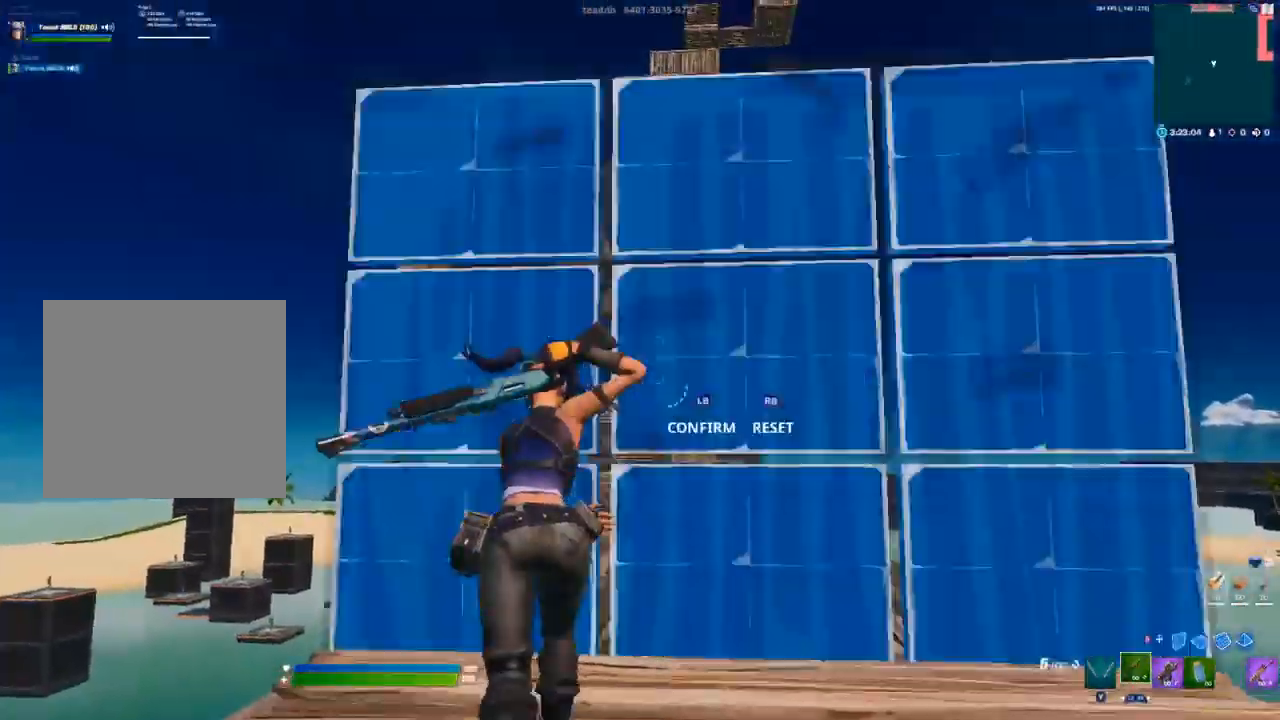
{"buttons": ["A", "R2"], "left_stick": "up", "right_stick": "left", "events": [[33, "right_stick", "down-left"], [67, "R2", "down"], [133, "right_stick", "right"], [150, "L3", "up"], [200, "R2", "up"], [233, "right_stick", "up-left"], [367, "right_stick", "center"], [417, "A", "down"], [467, "R2", "down"], [483, "right_stick", "left"]]}
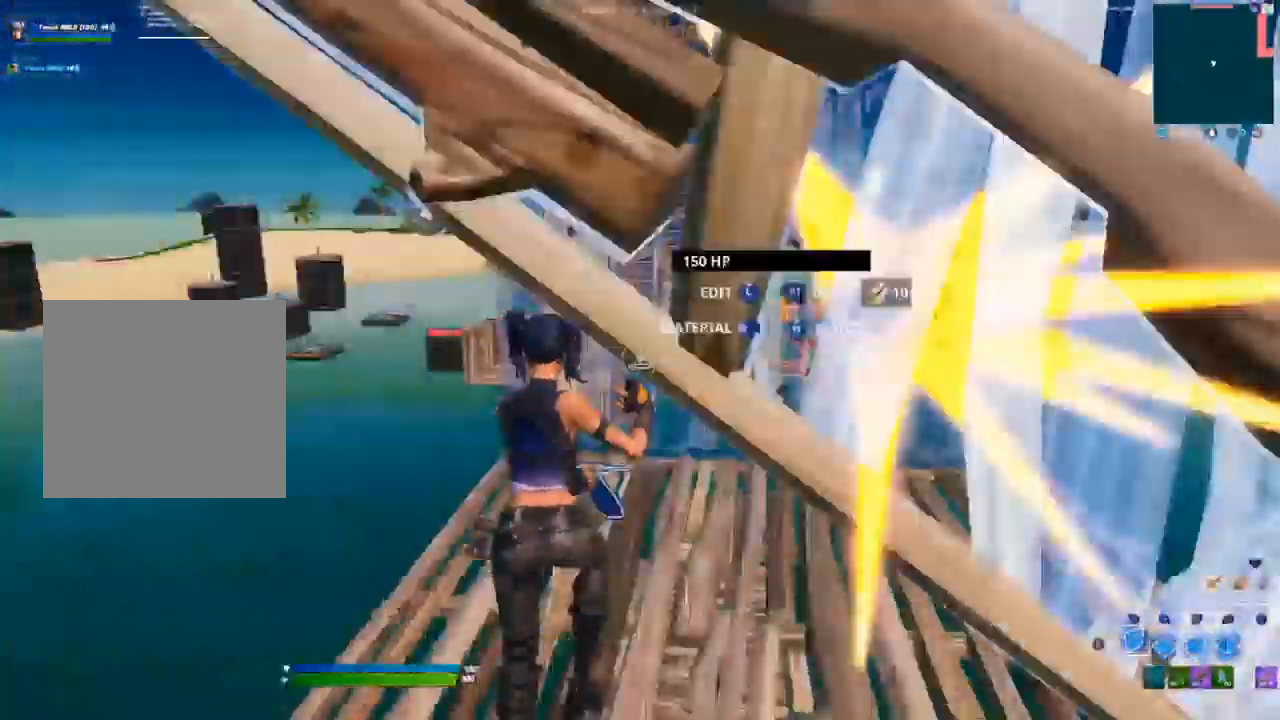
{"buttons": ["L2"], "left_stick": "up", "right_stick": "center", "events": [[67, "A", "up"], [67, "right_stick", "down-right"], [133, "R2", "up"], [183, "right_stick", "center"], [350, "L2", "down"]]}
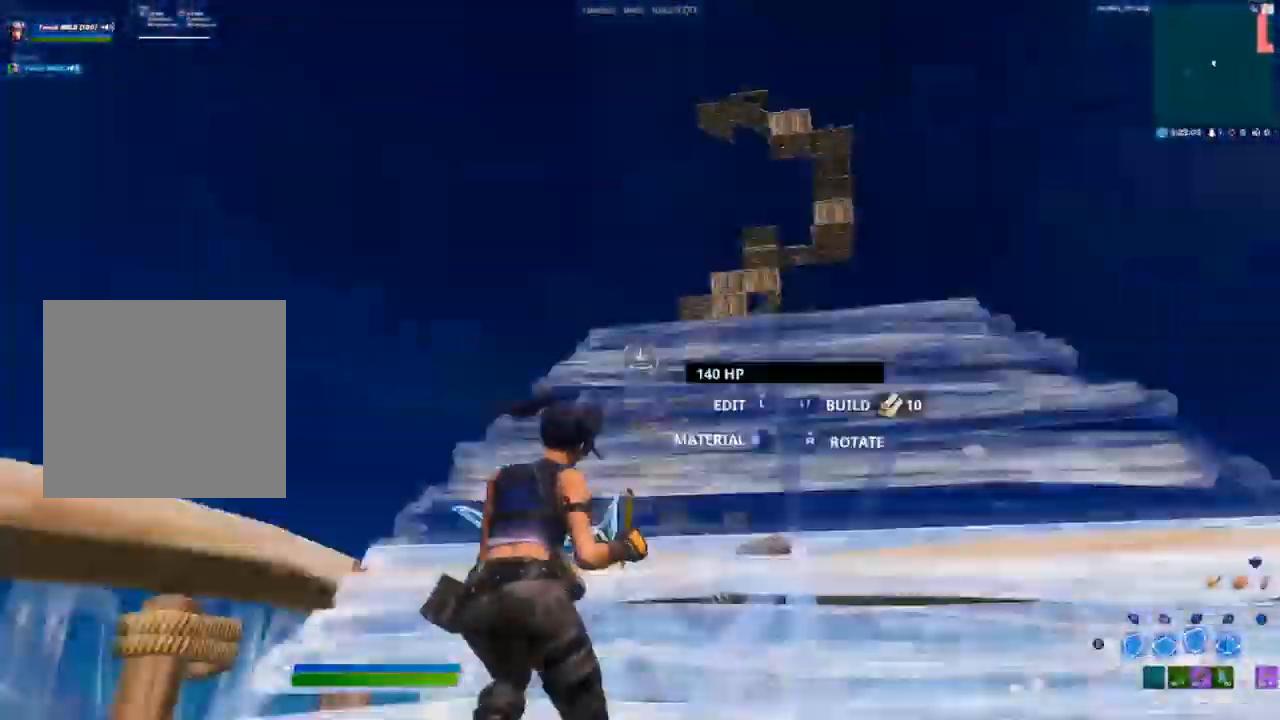
{"buttons": [], "left_stick": "up", "right_stick": "center", "events": [[33, "L2", "up"], [200, "L1", "down"], [233, "R1", "down"], [300, "L1", "up"], [300, "R1", "up"]]}
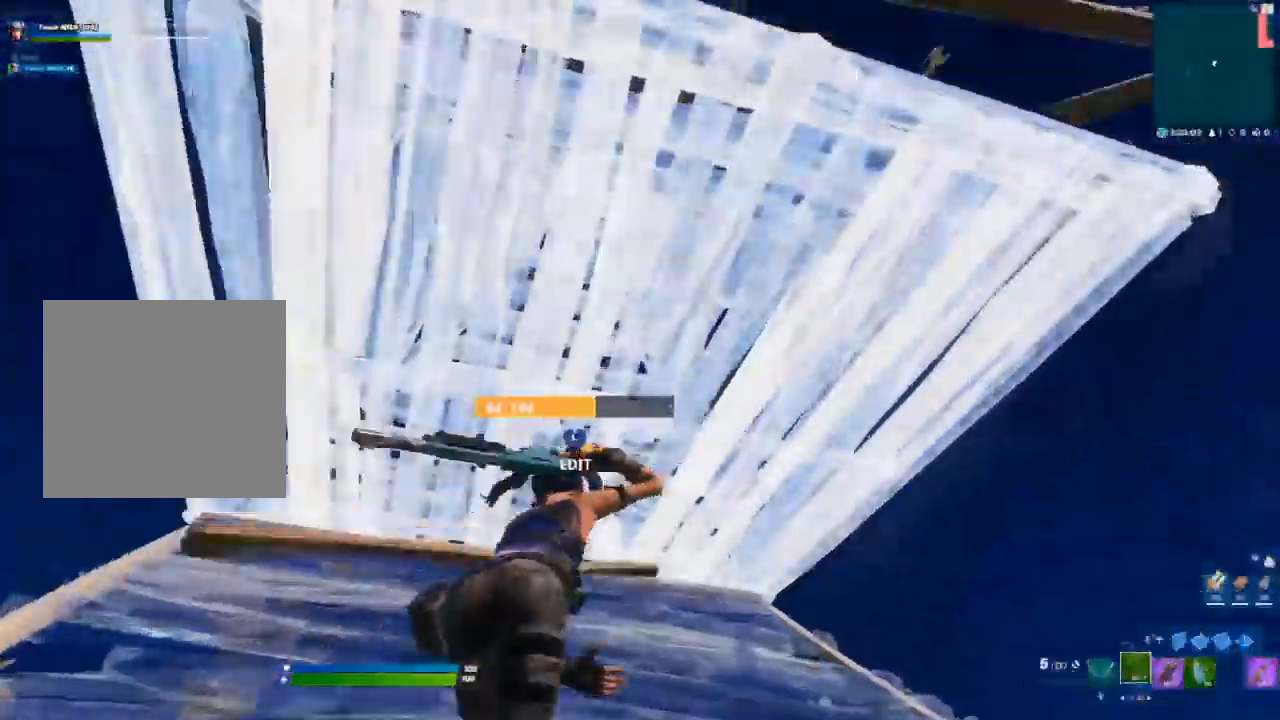
{"buttons": [], "left_stick": "up", "right_stick": "center", "events": [[67, "L3", "down"], [117, "R2", "down"], [200, "L3", "up"], [200, "R2", "up"], [217, "right_stick", "up-right"], [300, "L3", "down"], [333, "R2", "down"], [333, "right_stick", "center"], [400, "L3", "up"], [450, "R2", "up"]]}
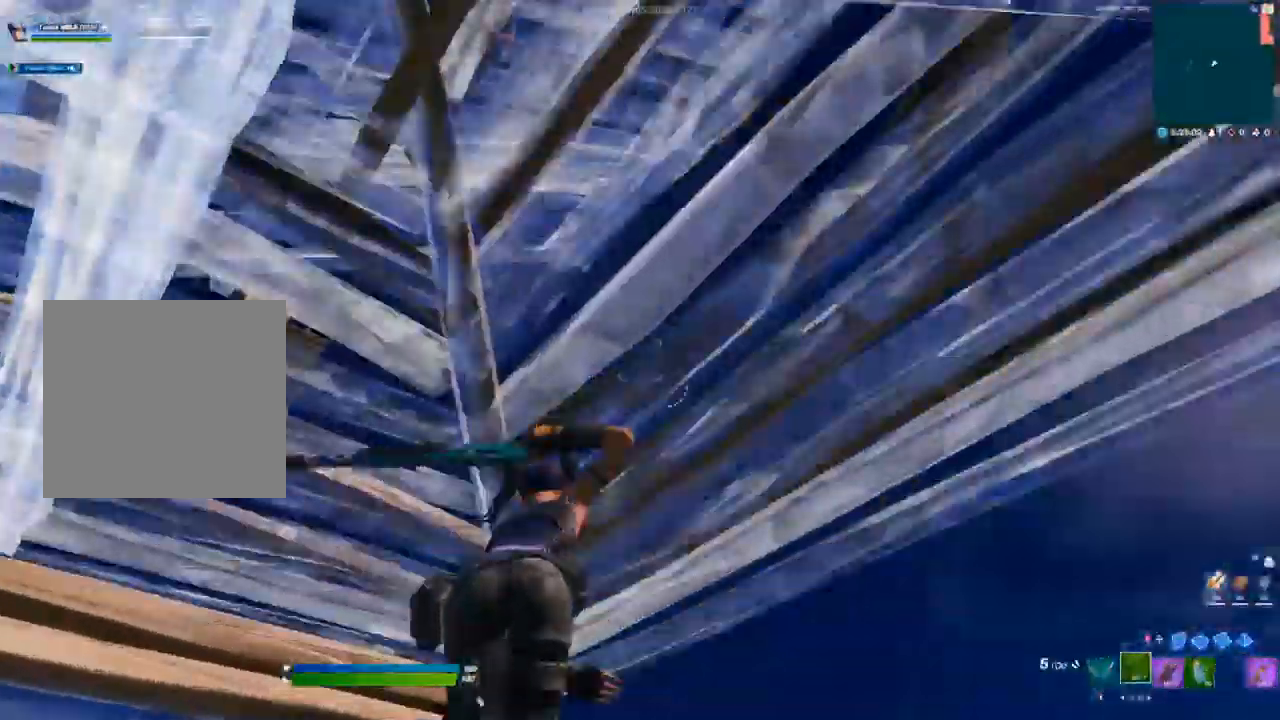
{"buttons": ["L2"], "left_stick": "up", "right_stick": "center", "events": [[50, "L2", "down"], [250, "A", "down"], [317, "L2", "up"], [367, "R1", "down"], [433, "A", "up"], [450, "R1", "up"], [483, "L2", "down"]]}
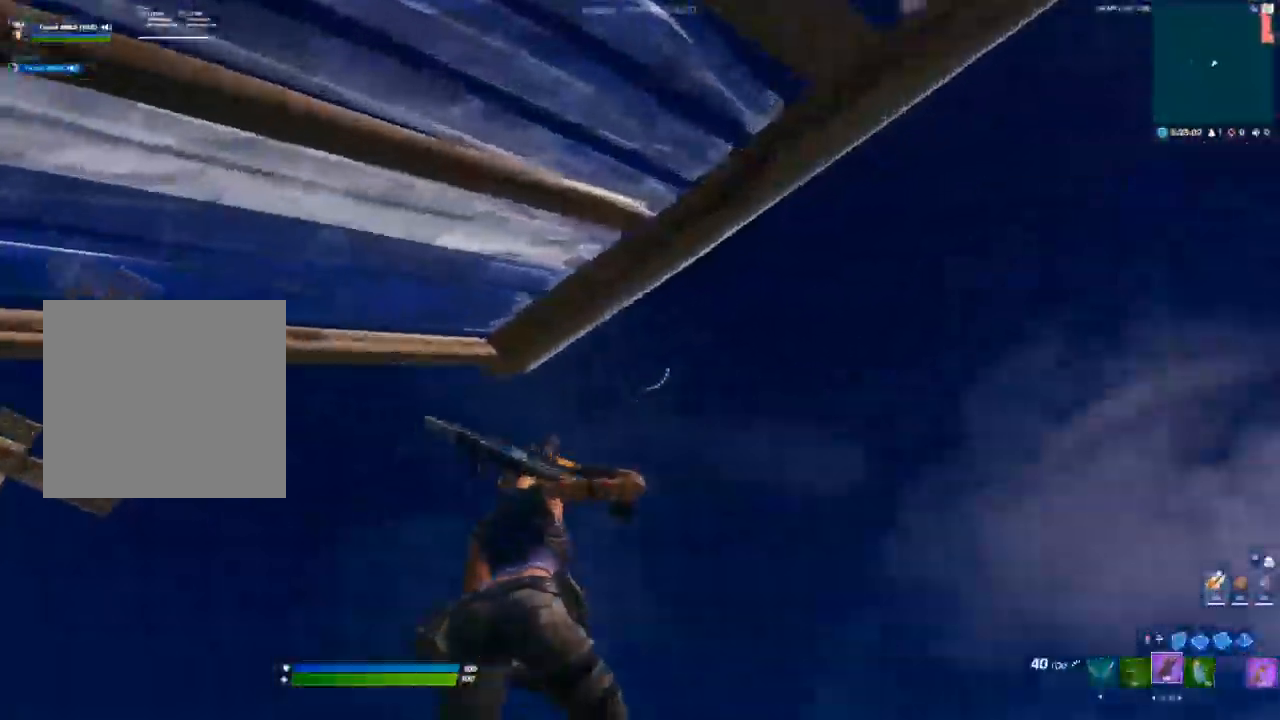
{"buttons": [], "left_stick": "up", "right_stick": "center", "events": [[83, "L2", "up"], [250, "Y", "down"], [317, "Y", "up"]]}
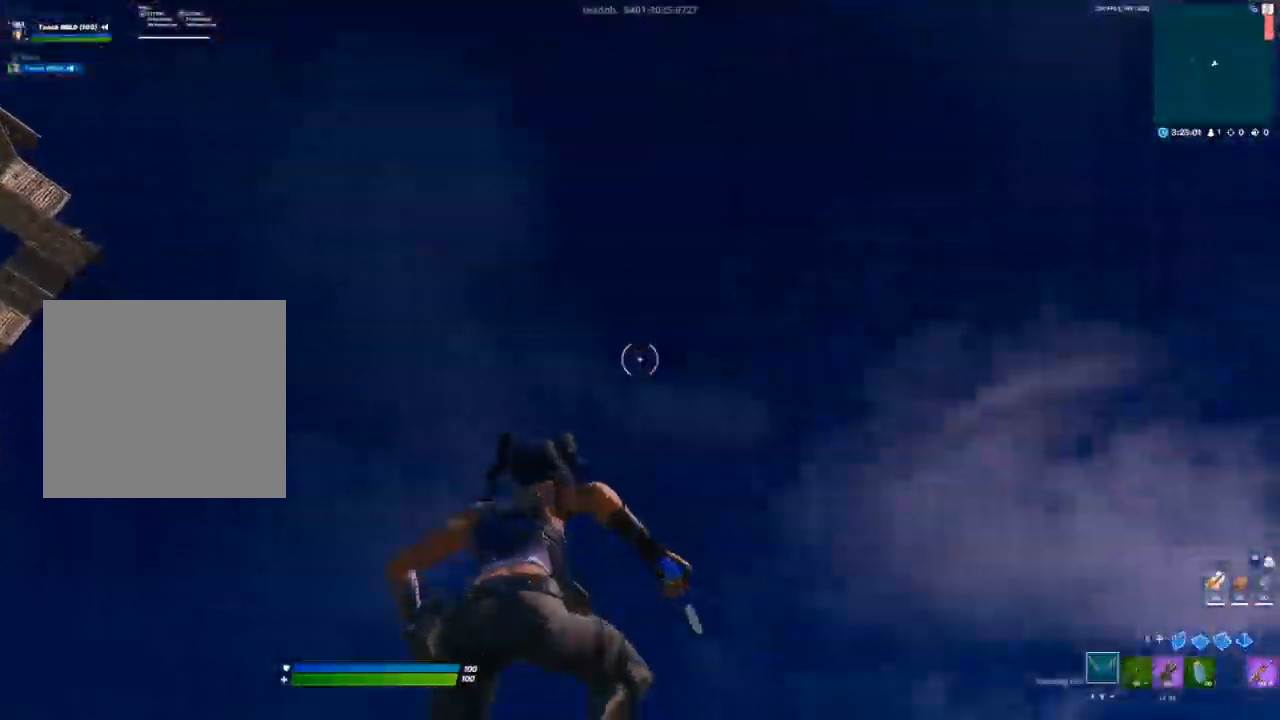
{"buttons": [], "left_stick": "up", "right_stick": "down-left", "events": [[33, "R2", "down"], [150, "R2", "up"], [150, "right_stick", "down-left"], [233, "R2", "down"], [350, "R2", "up"]]}
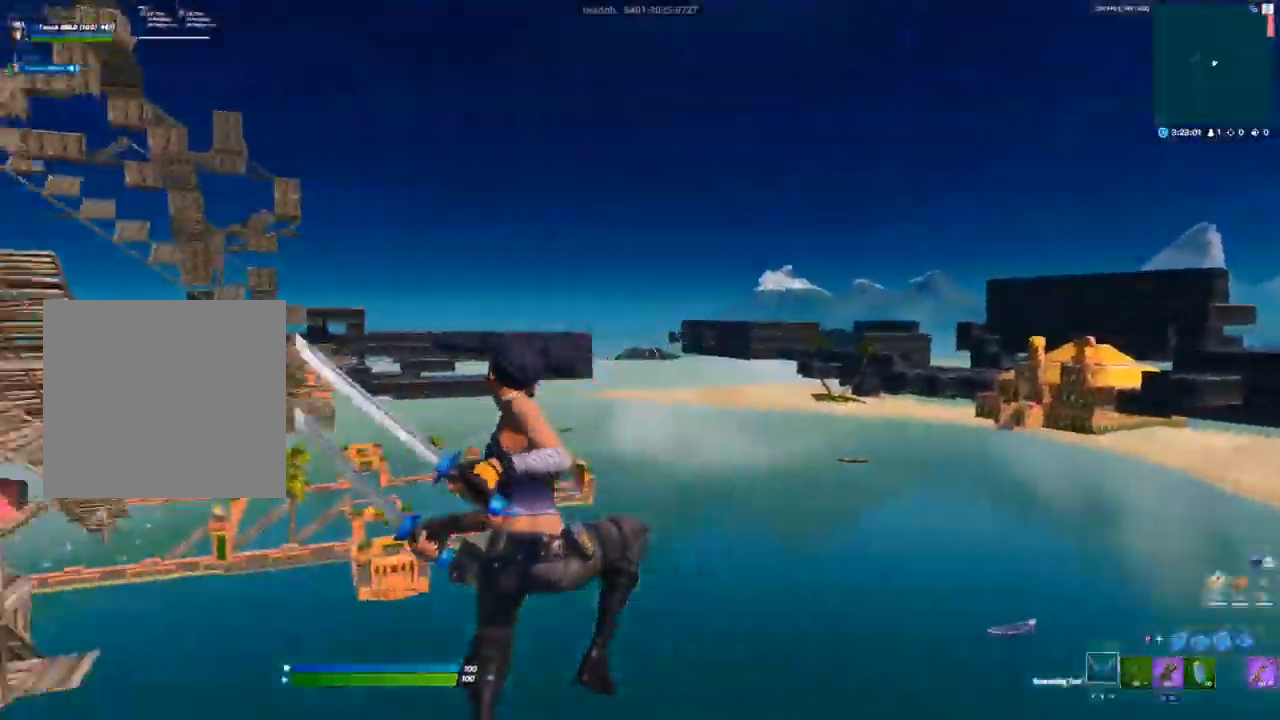
{"buttons": ["X"], "left_stick": "center", "right_stick": "center", "events": [[67, "R1", "down"], [133, "R1", "up"], [150, "right_stick", "center"], [333, "left_stick", "center"], [350, "X", "down"], [400, "X", "up"], [483, "X", "down"]]}
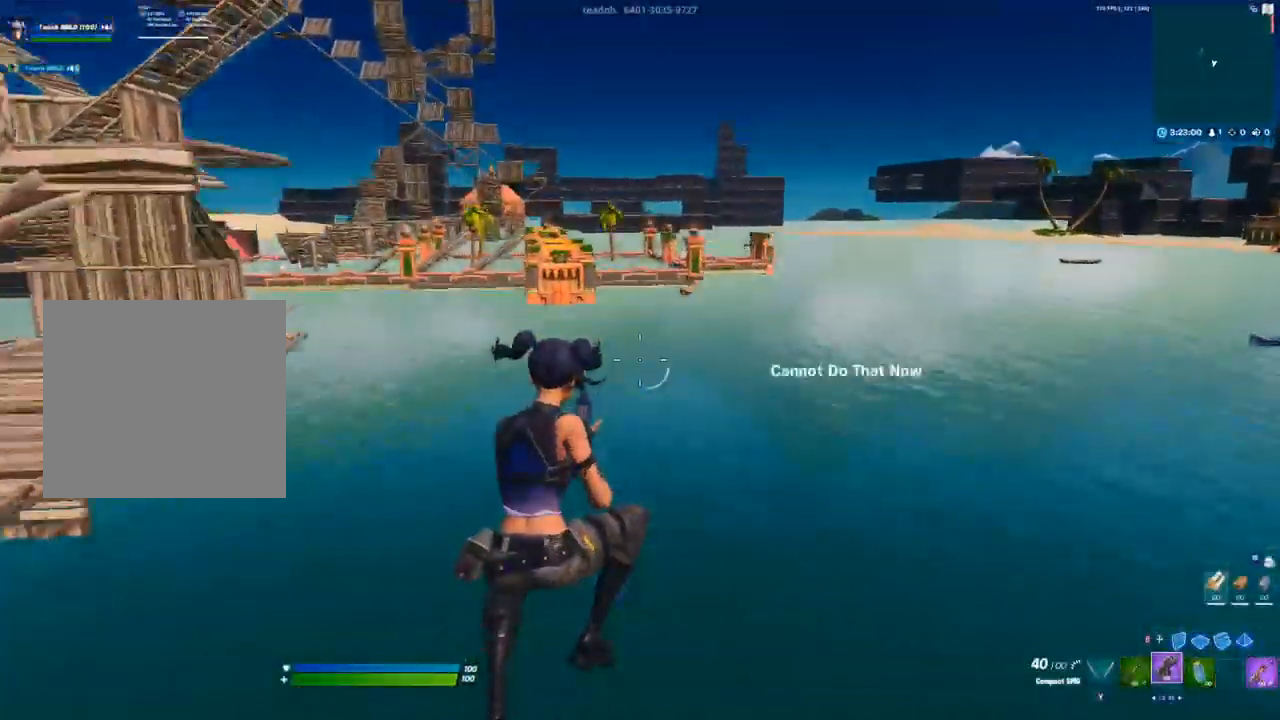
{"buttons": [], "left_stick": "center", "right_stick": "center", "events": [[50, "X", "up"], [133, "X", "down"], [183, "X", "up"], [200, "L1", "down"], [317, "L1", "up"], [400, "X", "down"], [483, "X", "up"]]}
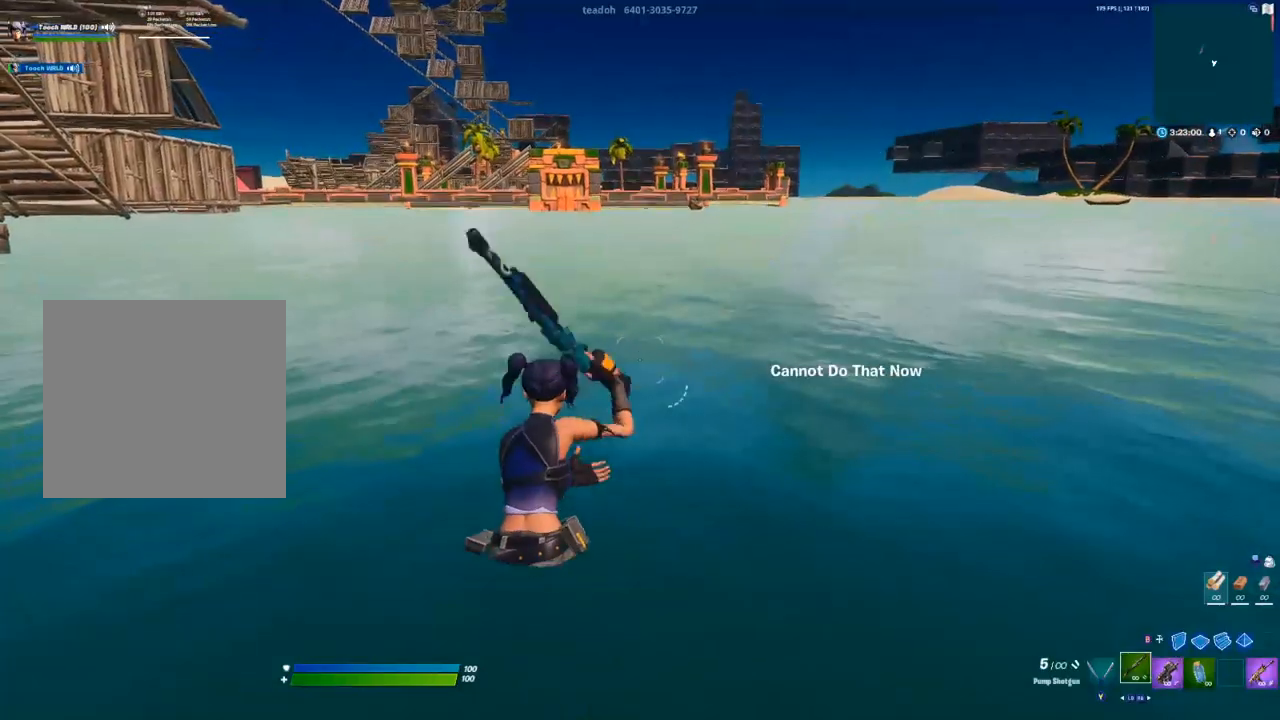
{"buttons": [], "left_stick": "center", "right_stick": "center", "events": [[50, "X", "down"], [100, "X", "up"], [183, "X", "down"], [250, "X", "up"], [300, "X", "down"], [367, "X", "up"]]}
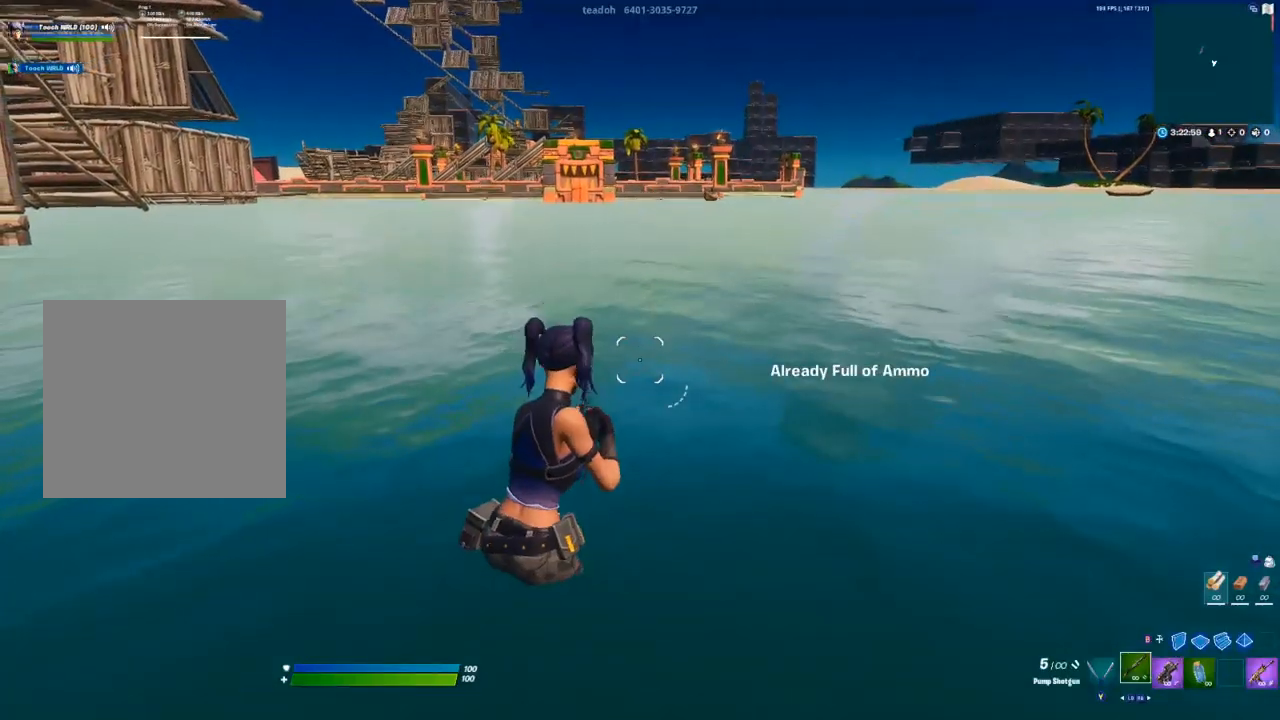
{"buttons": [], "left_stick": "center", "right_stick": "center", "events": []}
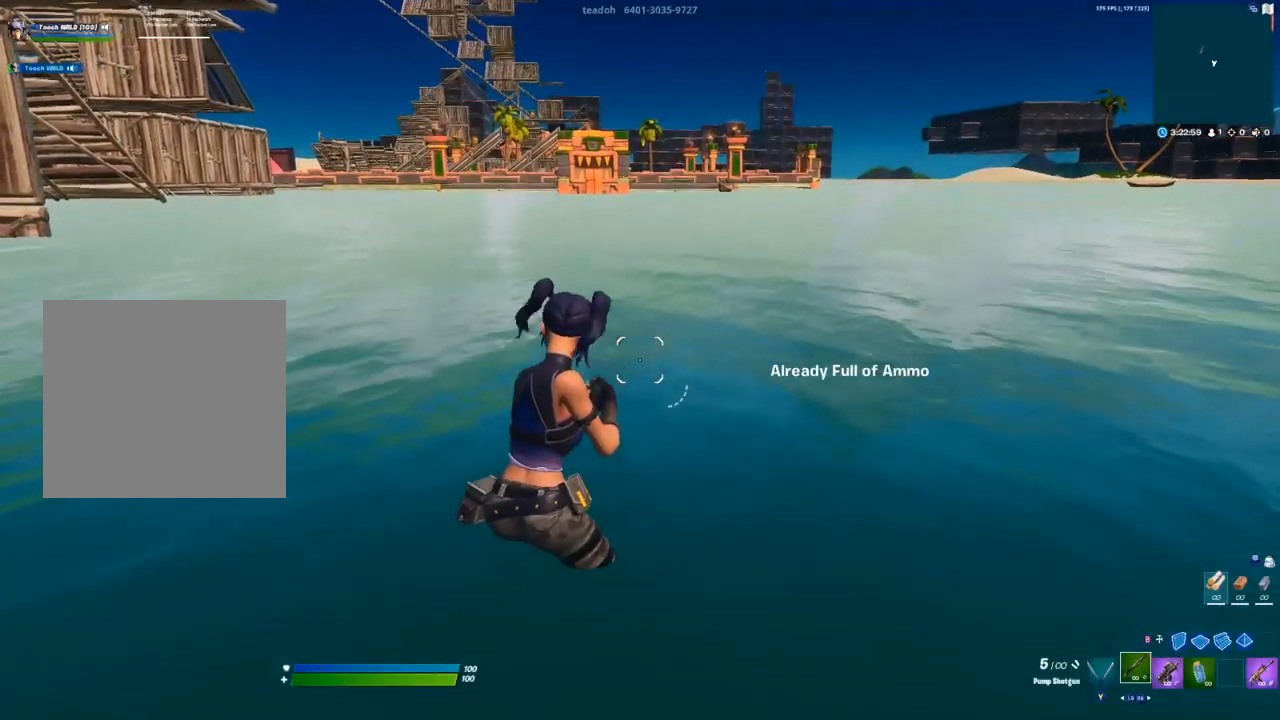
{"buttons": ["Y"], "left_stick": "center", "right_stick": "center", "events": [[433, "Y", "down"]]}
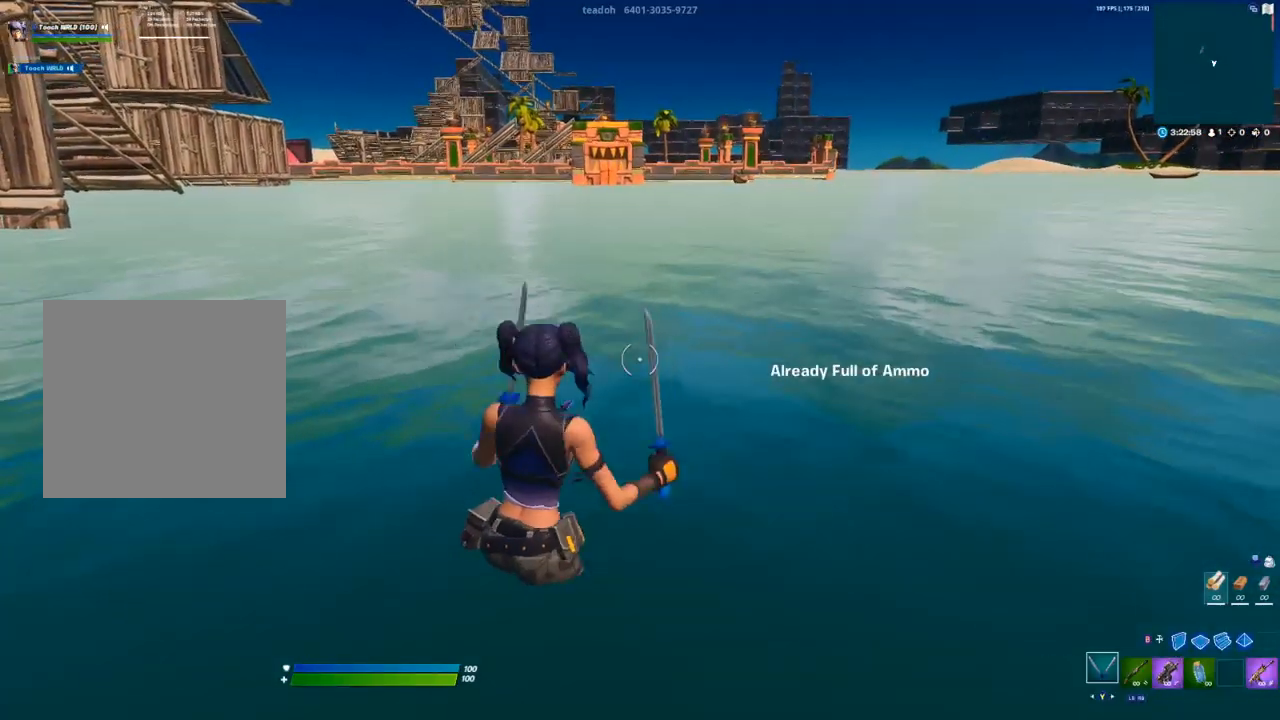
{"buttons": ["R2"], "left_stick": "center", "right_stick": "center", "events": [[17, "Y", "up"], [300, "R2", "down"], [383, "R2", "up"], [483, "R2", "down"]]}
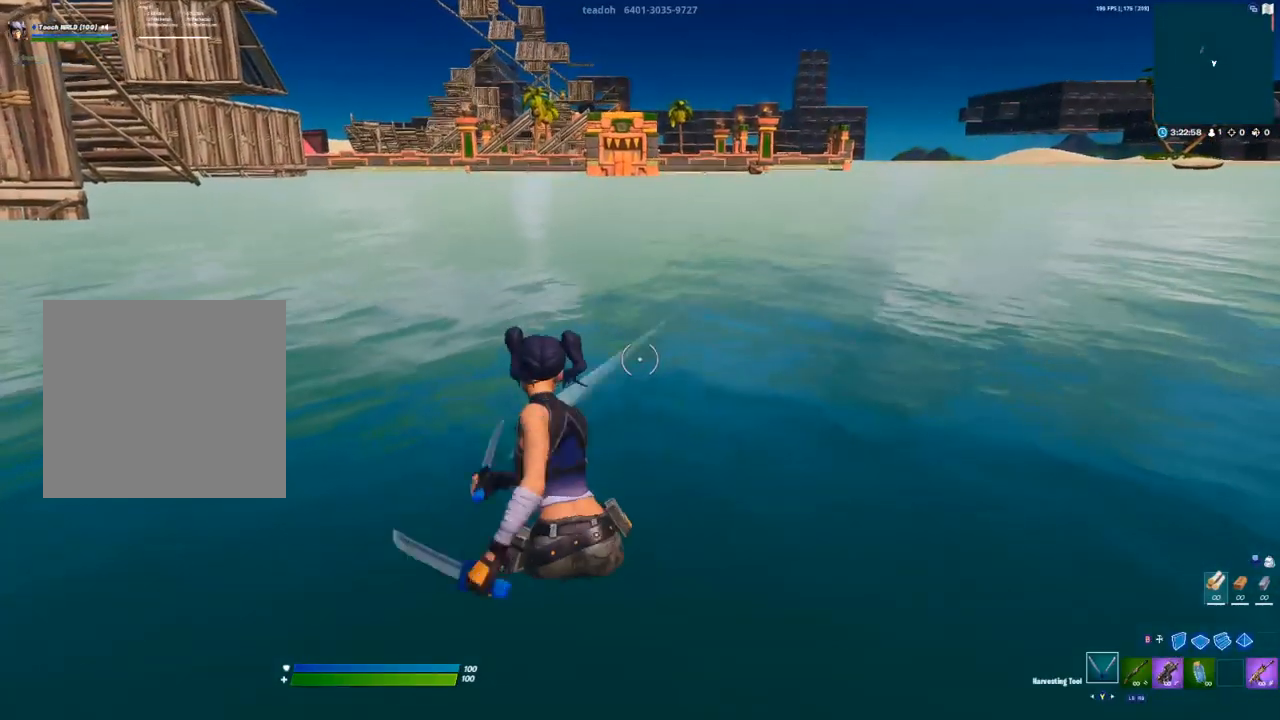
{"buttons": ["DPAD_LEFT"], "left_stick": "center", "right_stick": "center", "events": [[83, "R2", "up"], [167, "DPAD_LEFT", "down"], [217, "DPAD_LEFT", "up"], [350, "DPAD_LEFT", "down"], [400, "DPAD_LEFT", "up"], [500, "DPAD_LEFT", "down"]]}
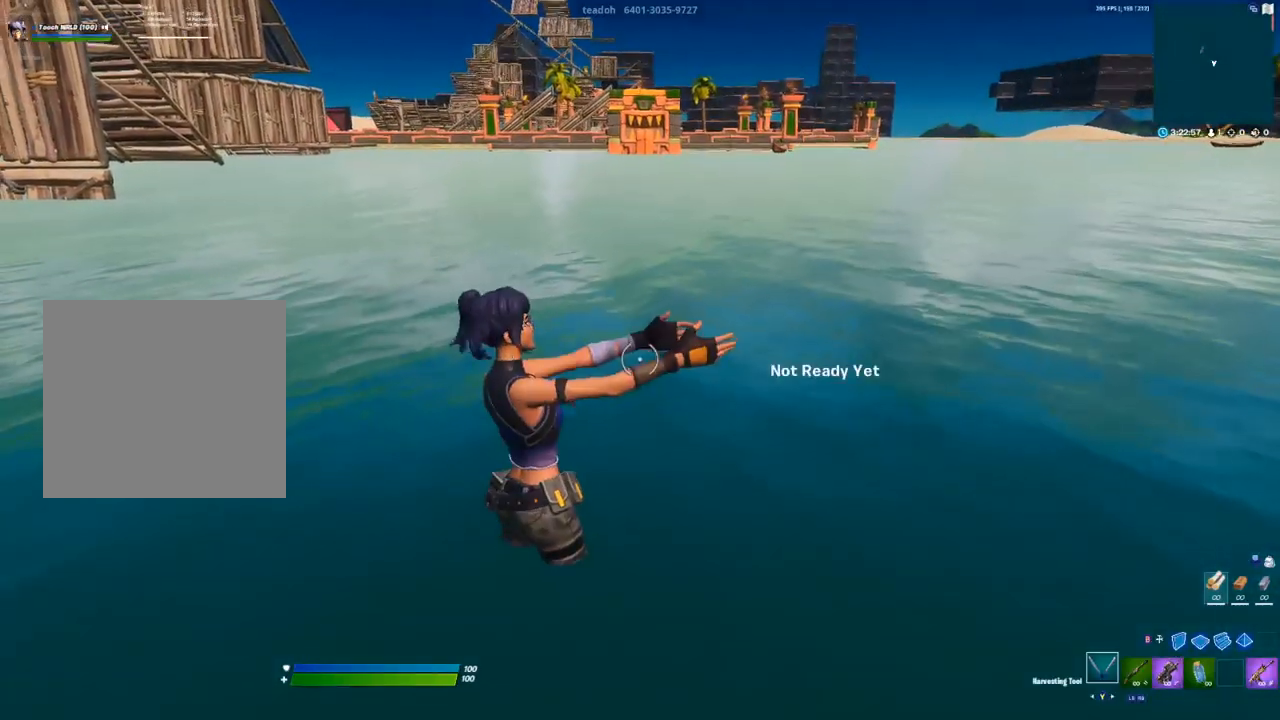
{"buttons": [], "left_stick": "center", "right_stick": "center", "events": [[67, "DPAD_LEFT", "up"], [133, "DPAD_LEFT", "down"], [217, "DPAD_LEFT", "up"]]}
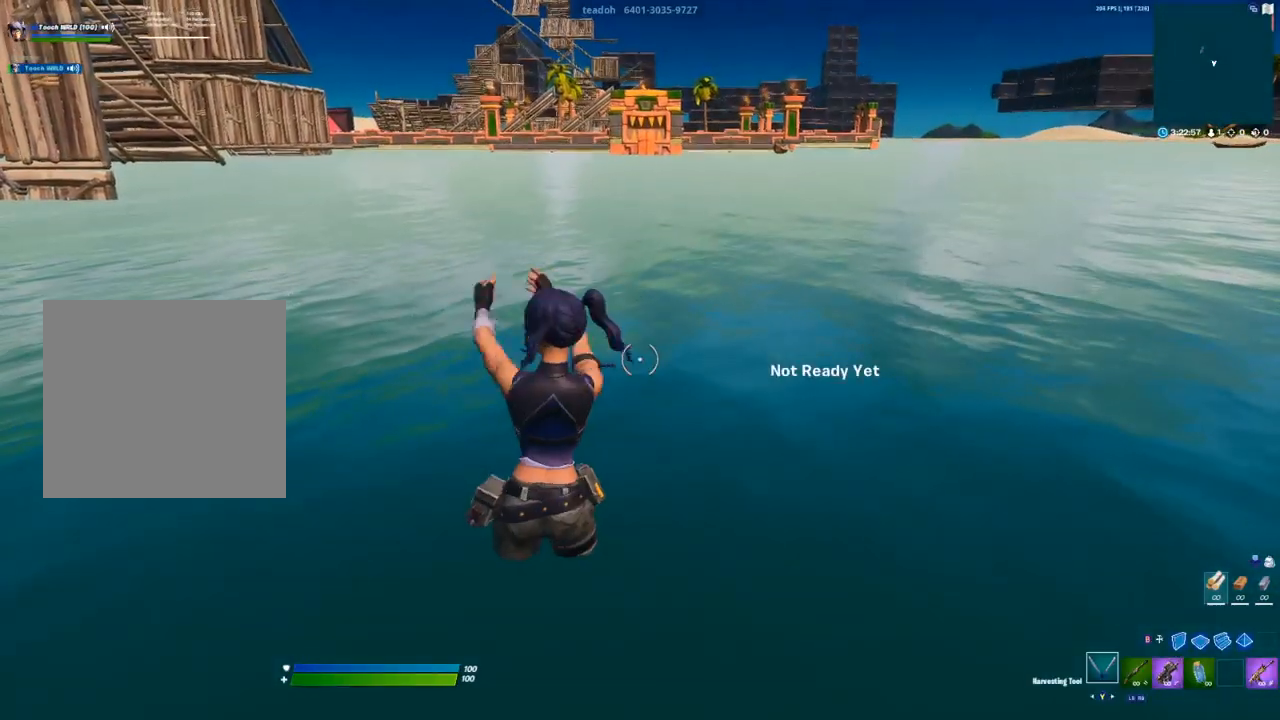
{"buttons": [], "left_stick": "center", "right_stick": "center", "events": []}
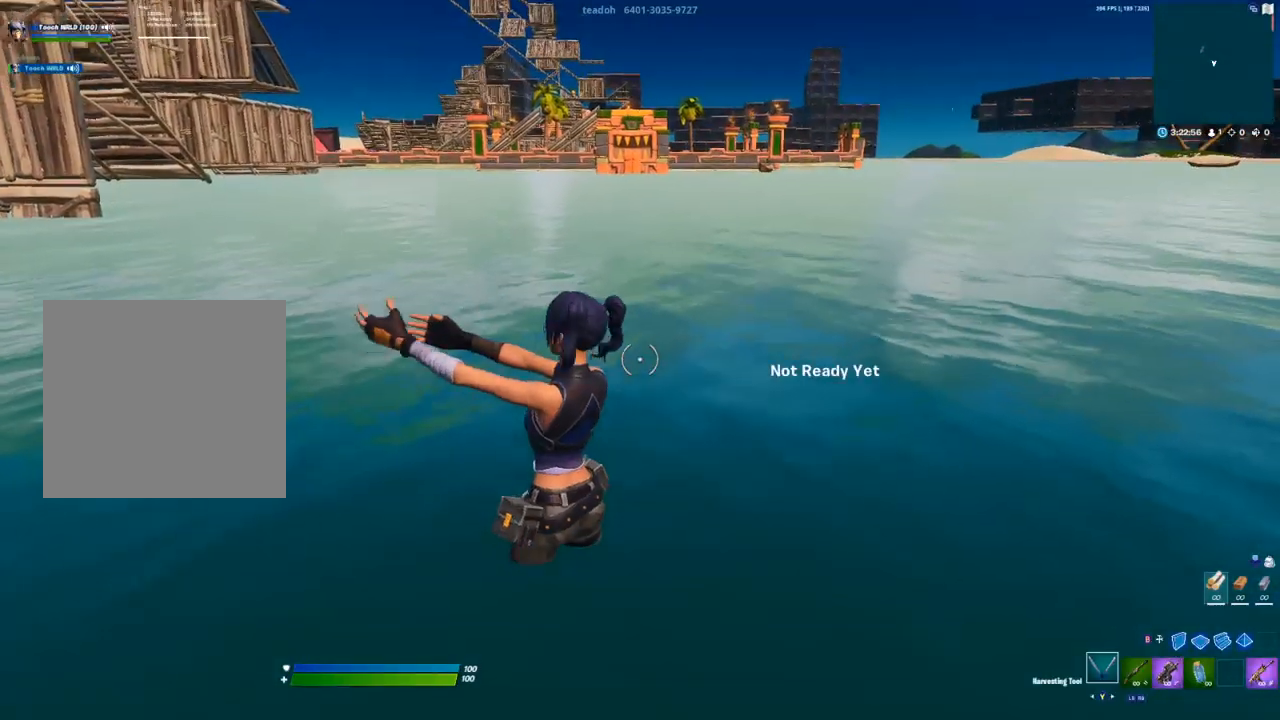
{"buttons": [], "left_stick": "up", "right_stick": "right", "events": [[33, "left_stick", "up"], [50, "R1", "down"], [133, "R1", "up"], [150, "Y", "down"], [217, "Y", "up"], [417, "right_stick", "right"]]}
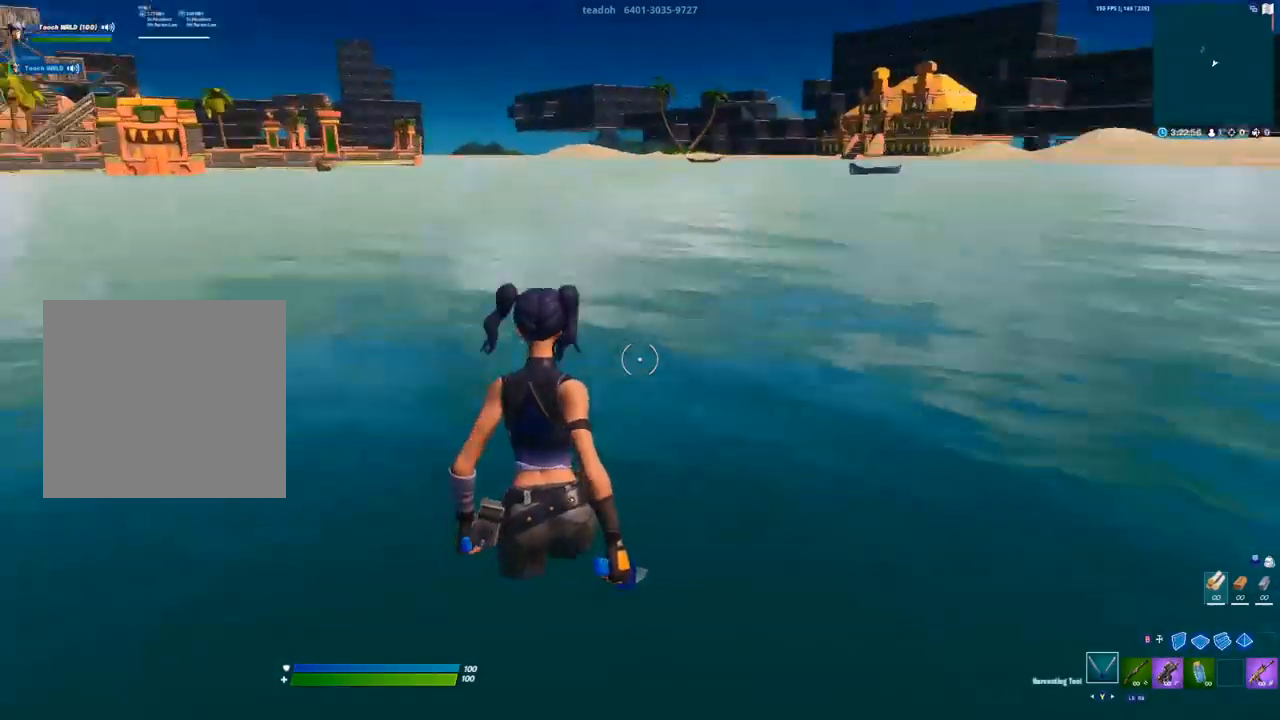
{"buttons": [], "left_stick": "up", "right_stick": "center", "events": [[117, "right_stick", "center"], [283, "right_stick", "left"], [367, "A", "down"], [383, "right_stick", "center"], [467, "A", "up"]]}
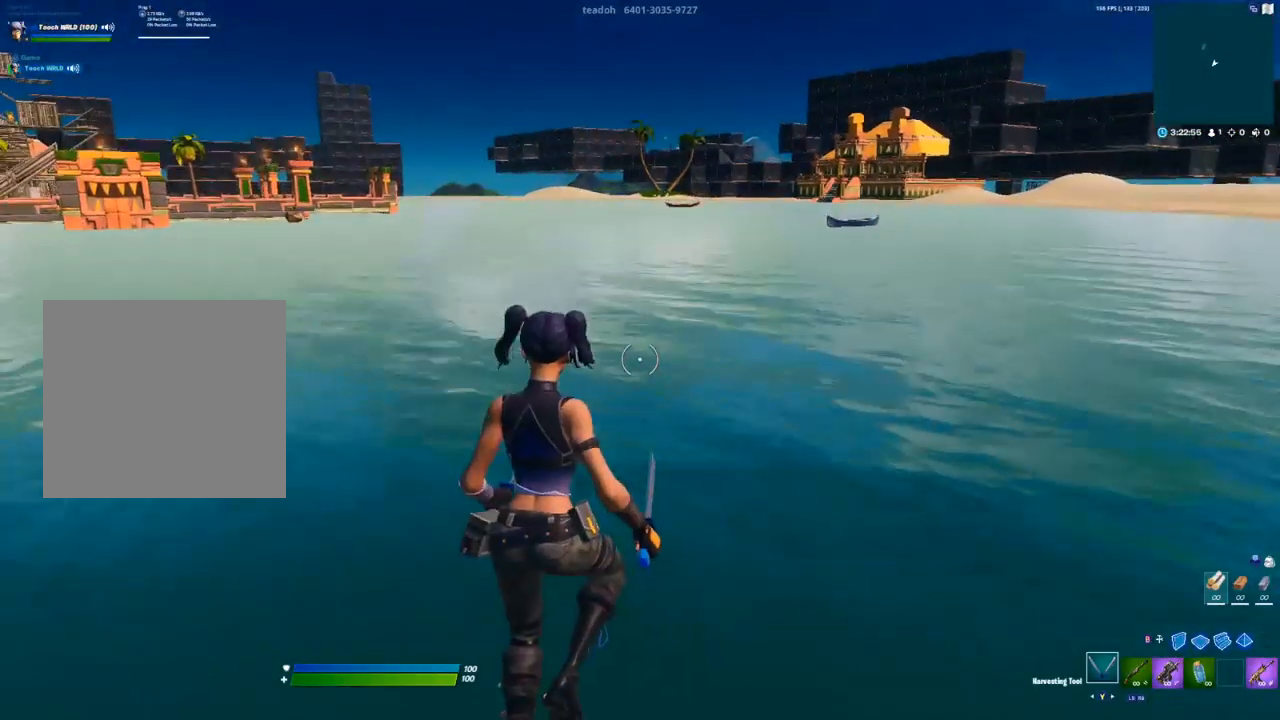
{"buttons": [], "left_stick": "center", "right_stick": "center", "events": [[100, "left_stick", "center"], [283, "DPAD_LEFT", "down"], [350, "DPAD_LEFT", "up"]]}
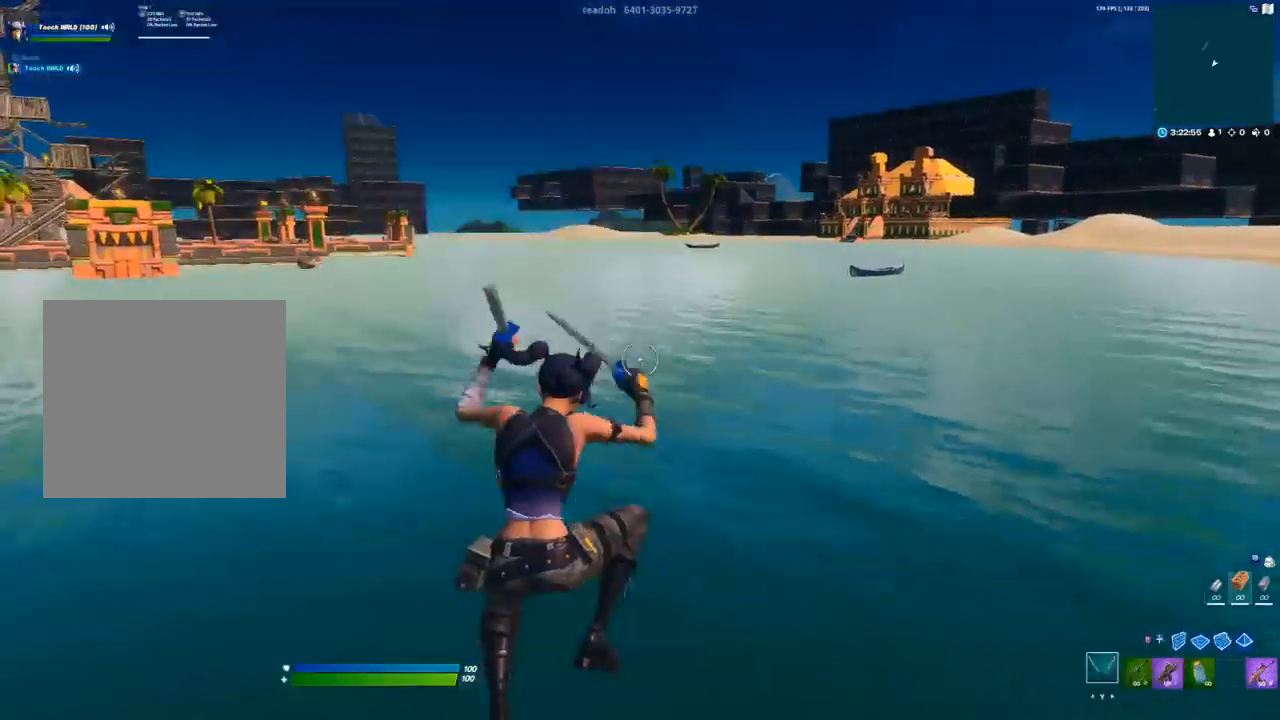
{"buttons": [], "left_stick": "up", "right_stick": "center", "events": [[350, "A", "down"], [467, "A", "up"], [467, "left_stick", "up"]]}
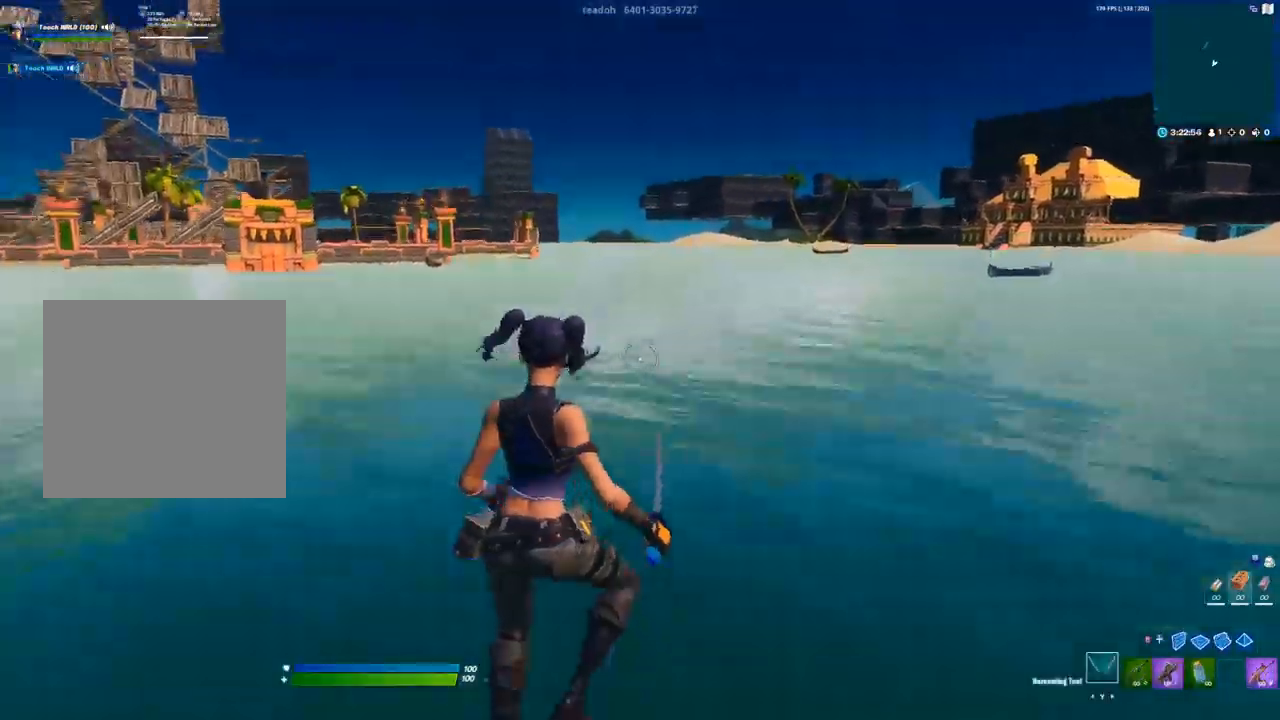
{"buttons": [], "left_stick": "up", "right_stick": "center", "events": [[50, "R2", "down"], [83, "right_stick", "left"], [150, "R2", "up"], [167, "right_stick", "center"], [383, "L2", "down"], [467, "L2", "up"]]}
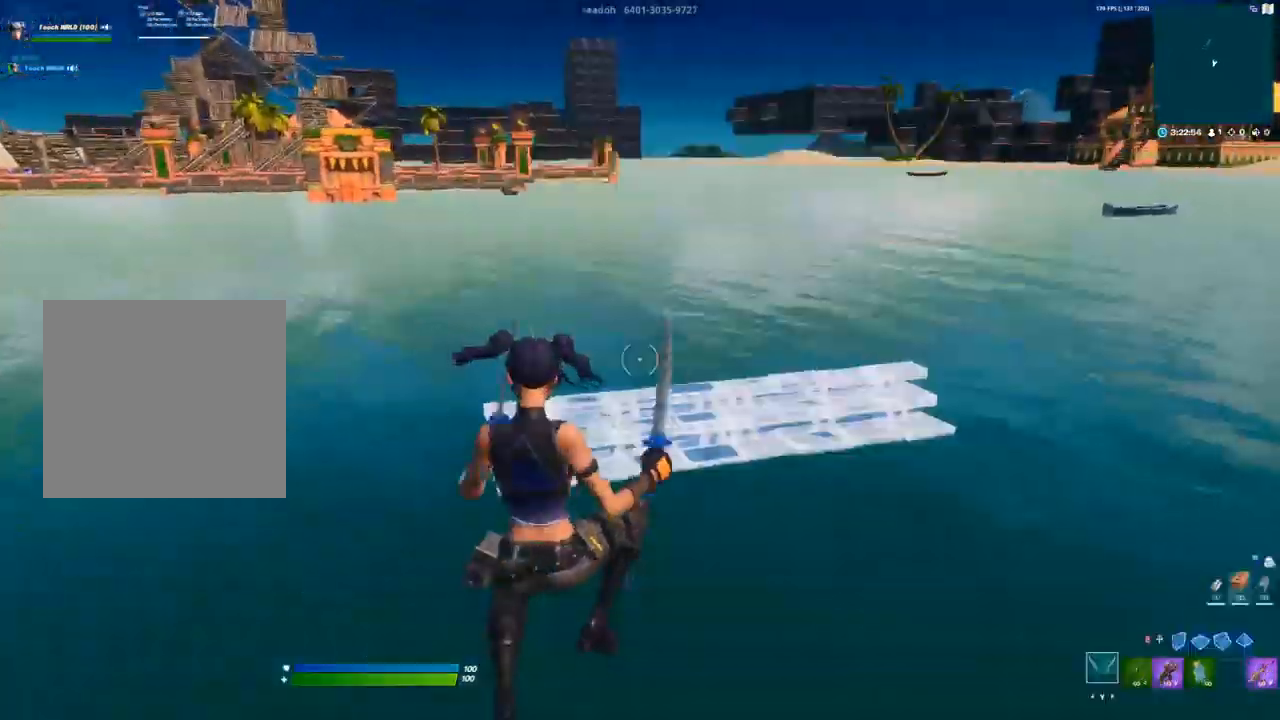
{"buttons": ["A"], "left_stick": "up", "right_stick": "center", "events": [[450, "A", "down"]]}
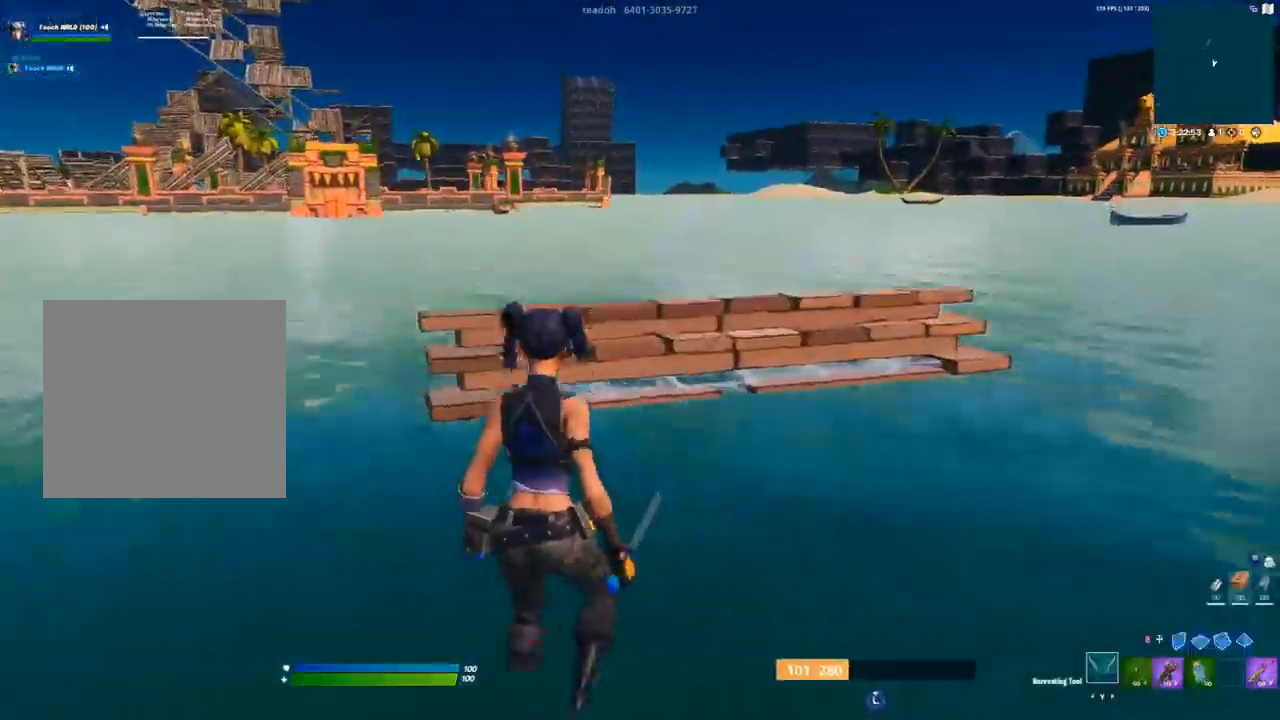
{"buttons": [], "left_stick": "up", "right_stick": "center", "events": [[33, "A", "up"], [133, "R1", "down"], [133, "R2", "down"], [183, "right_stick", "left"], [250, "R2", "up"], [267, "R1", "up"], [283, "right_stick", "right"], [367, "right_stick", "center"]]}
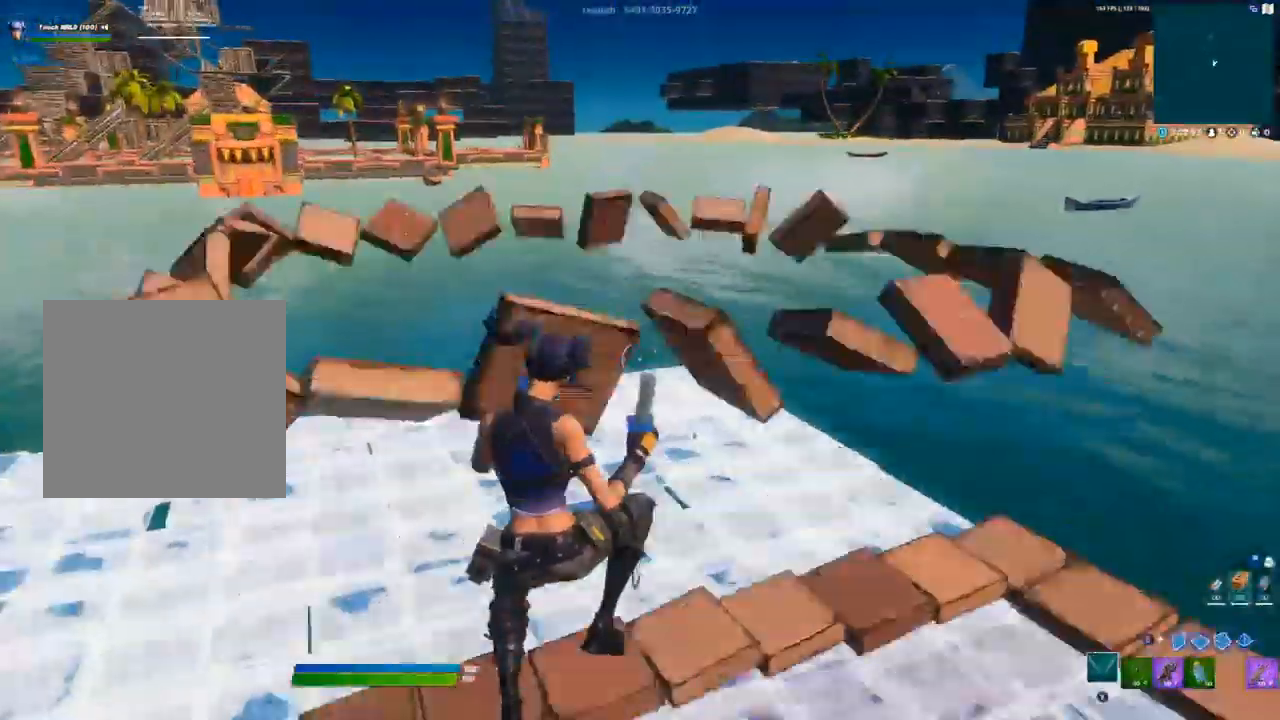
{"buttons": [], "left_stick": "up", "right_stick": "down-left", "events": [[300, "R2", "down"], [300, "right_stick", "left"], [383, "right_stick", "right"], [483, "R2", "up"], [500, "right_stick", "down-left"]]}
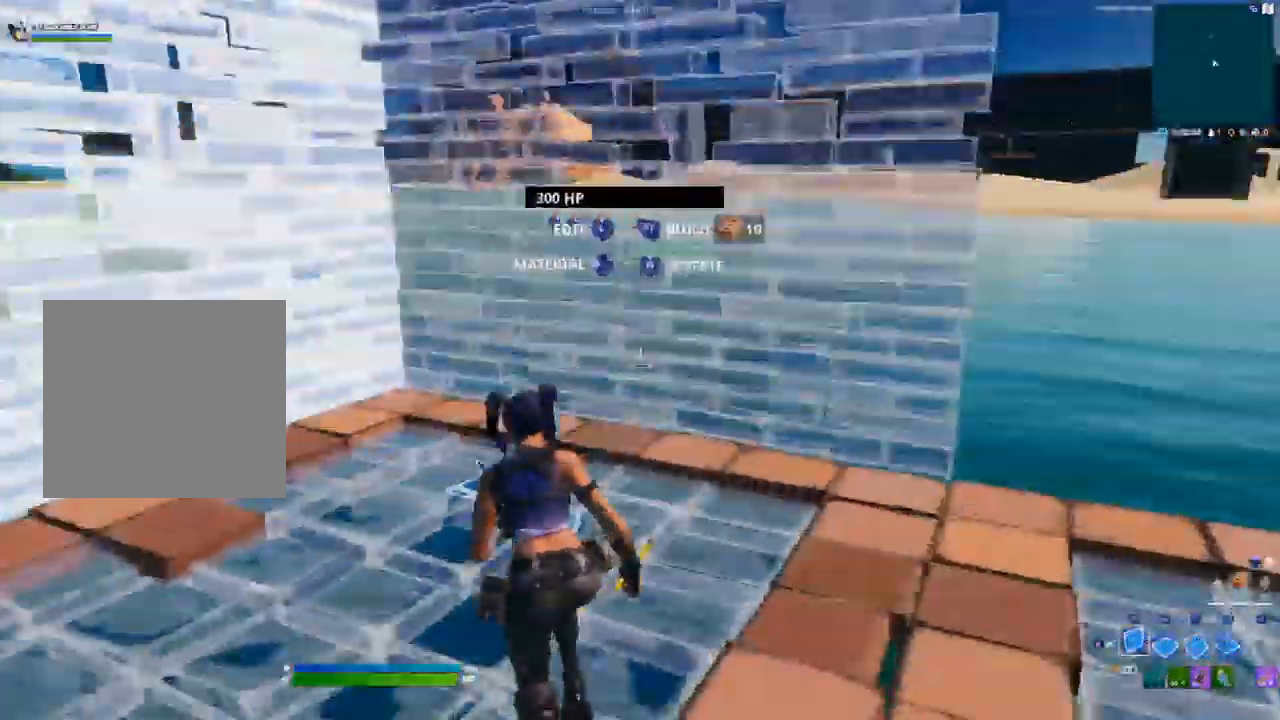
{"buttons": [], "left_stick": "up", "right_stick": "center", "events": [[83, "right_stick", "center"], [117, "R1", "down"], [217, "right_stick", "up-right"], [233, "R1", "up"], [350, "right_stick", "center"]]}
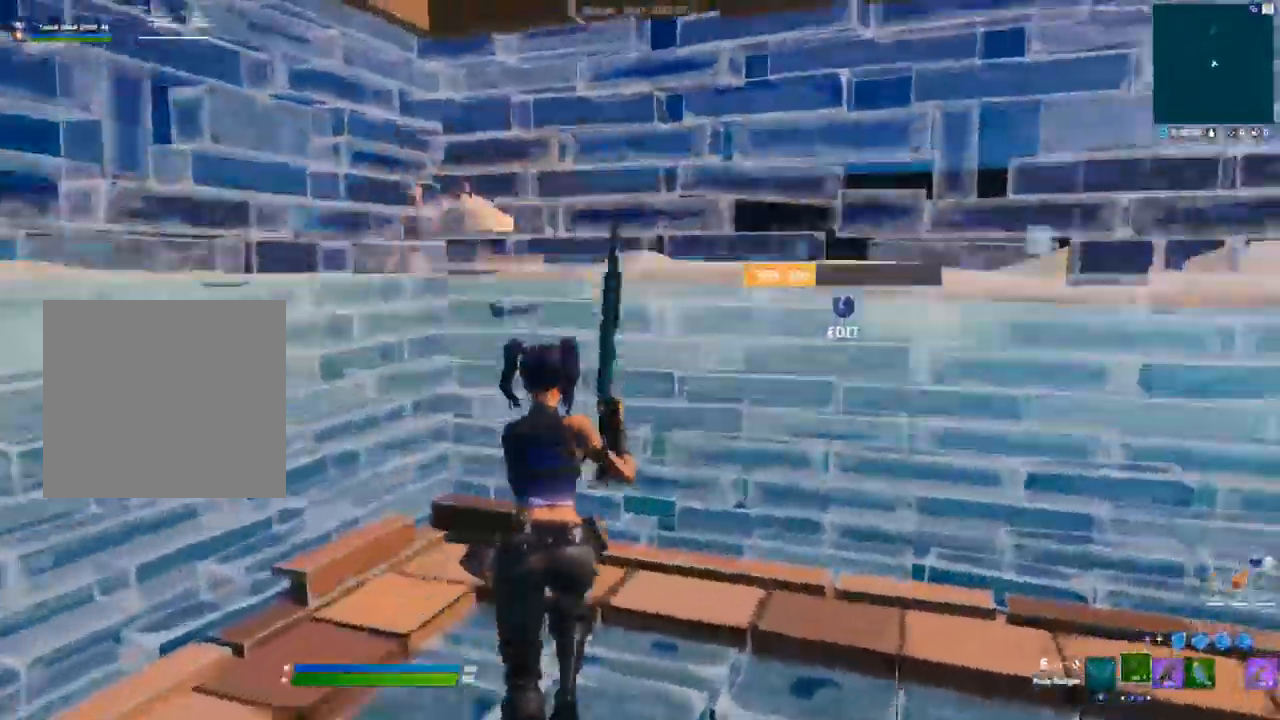
{"buttons": ["A"], "left_stick": "up", "right_stick": "center", "events": [[67, "L3", "down"], [117, "R2", "down"], [183, "right_stick", "right"], [217, "L3", "up"], [250, "R2", "up"], [267, "right_stick", "center"], [400, "A", "down"], [400, "R1", "down"], [500, "R1", "up"]]}
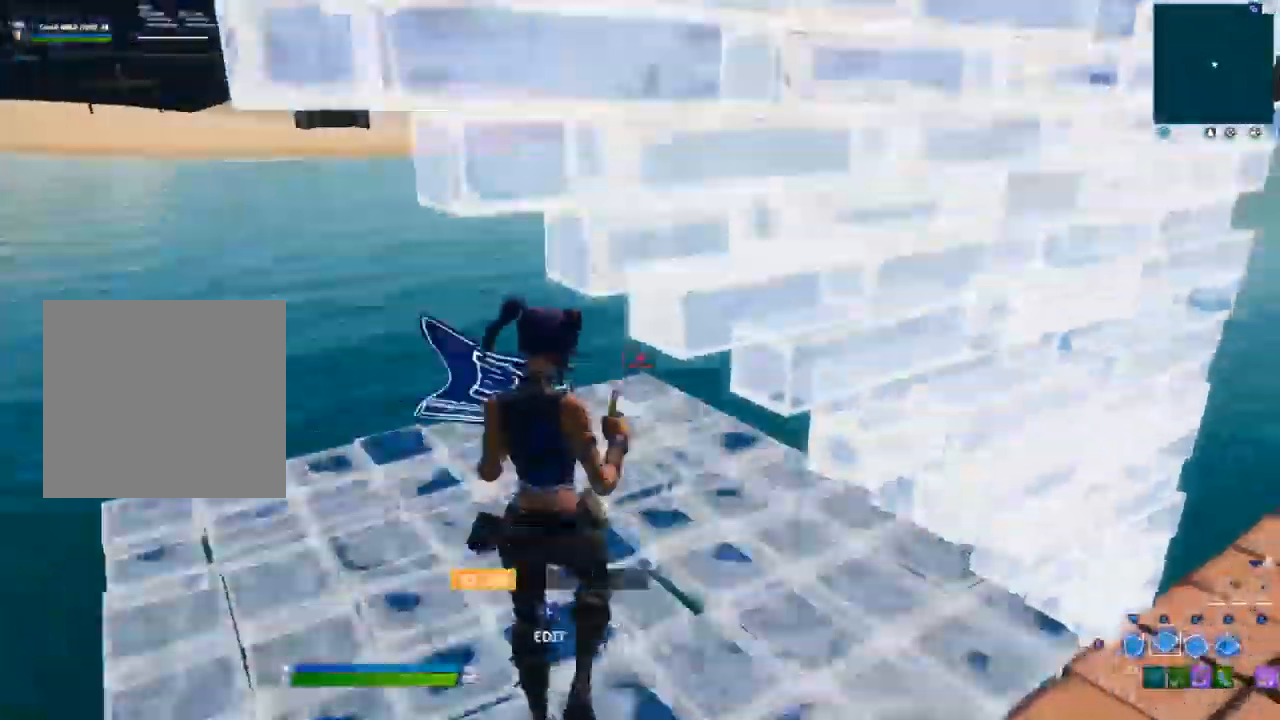
{"buttons": [], "left_stick": "up", "right_stick": "center"}
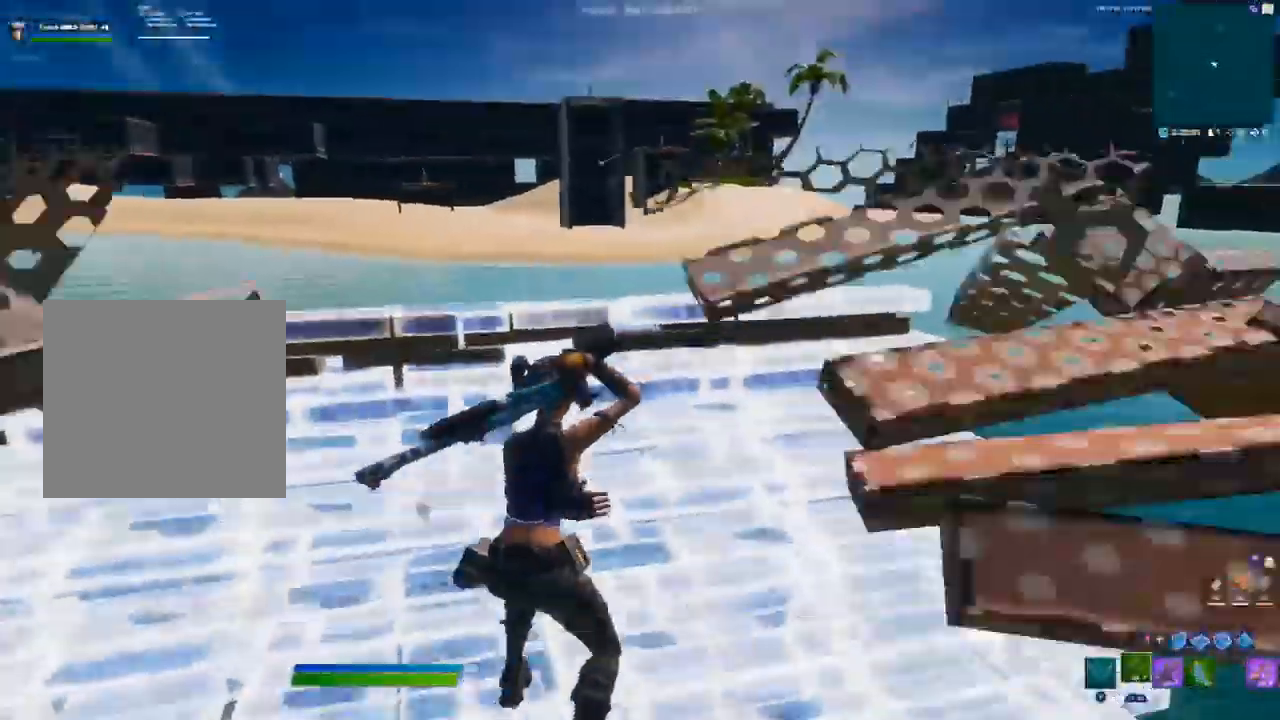
{"buttons": [], "left_stick": "up-left", "right_stick": "center", "events": [[133, "L2", "down"], [217, "L2", "up"], [300, "left_stick", "up-left"], [317, "L3", "down"], [367, "R2", "down"], [400, "right_stick", "down-right"], [467, "L3", "up"], [483, "R2", "up"], [500, "right_stick", "center"]]}